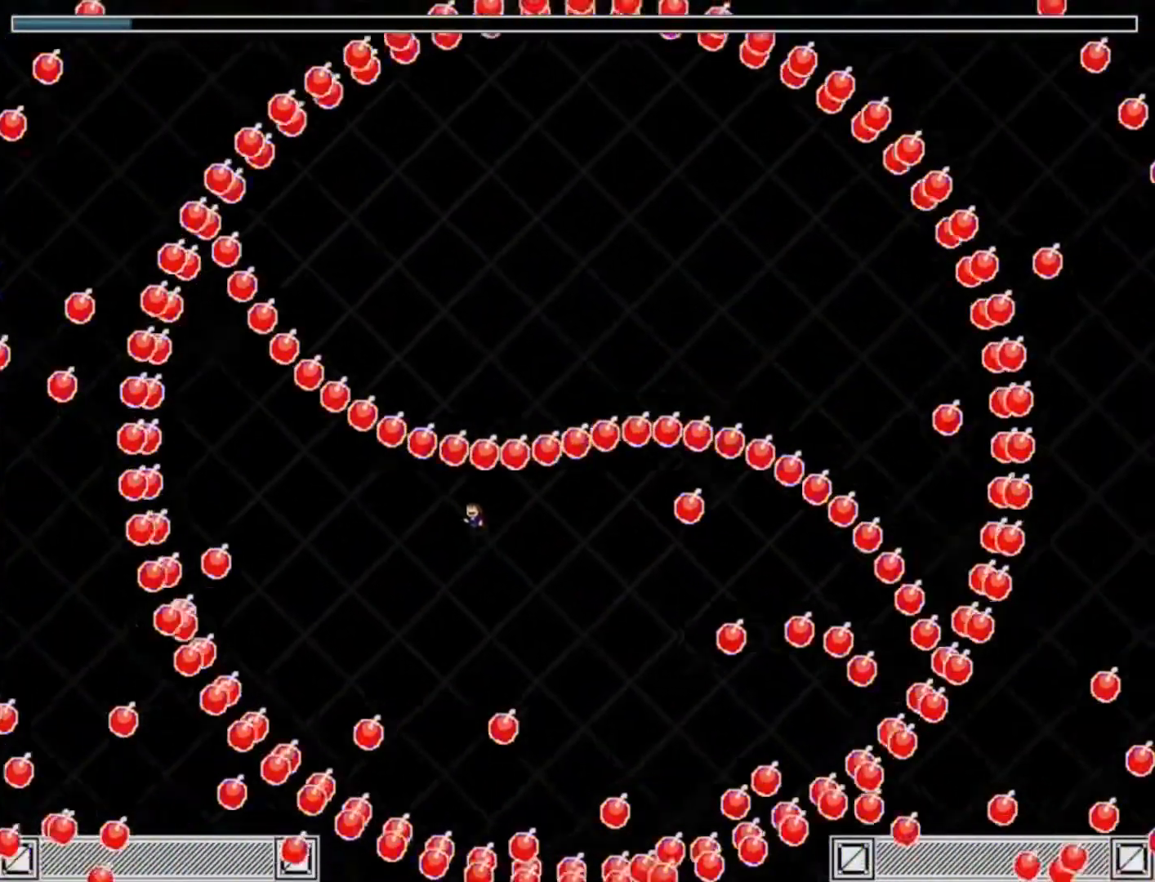
Gameplay with keyboard; each line is a JSON object with the keys held at the frame after it. "events" lists presses ("down") and releases ("up") of "down", "left", "r", "right", "shift_l", "shift_r", "up" and "z" between this image and that frame as [ms after this image, input, new state], when the widget could be followed in between. No other keys are recorded. Mouse input is not recorded.
{"keys": ["shift_l"], "events": [[150, "shift_l", "down"], [250, "shift_l", "up"], [283, "left", "up"], [283, "shift_l", "down"], [383, "shift_l", "up"], [450, "shift_l", "down"]]}
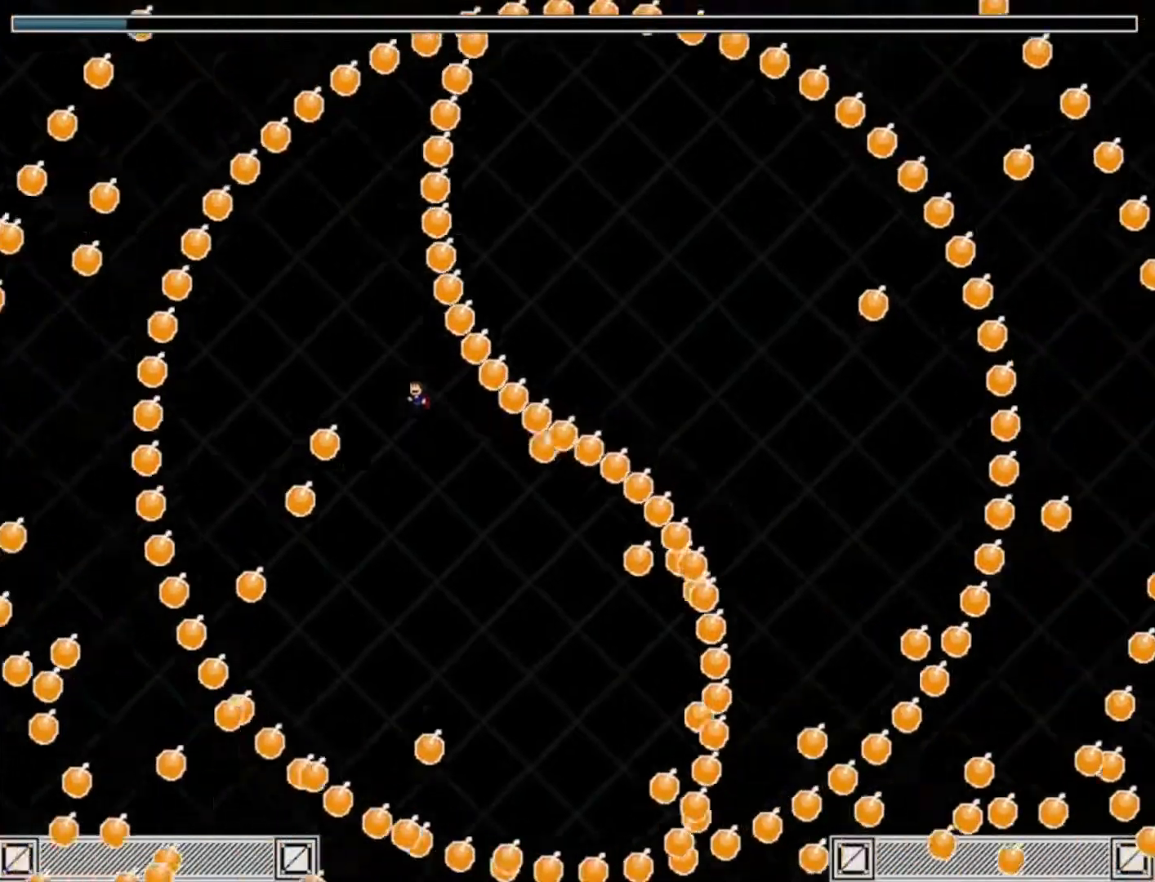
{"keys": ["right", "shift_l"], "events": [[17, "shift_l", "up"], [50, "shift_l", "down"], [150, "right", "down"], [150, "shift_l", "up"], [183, "shift_l", "down"], [283, "shift_l", "up"], [350, "shift_l", "down"]]}
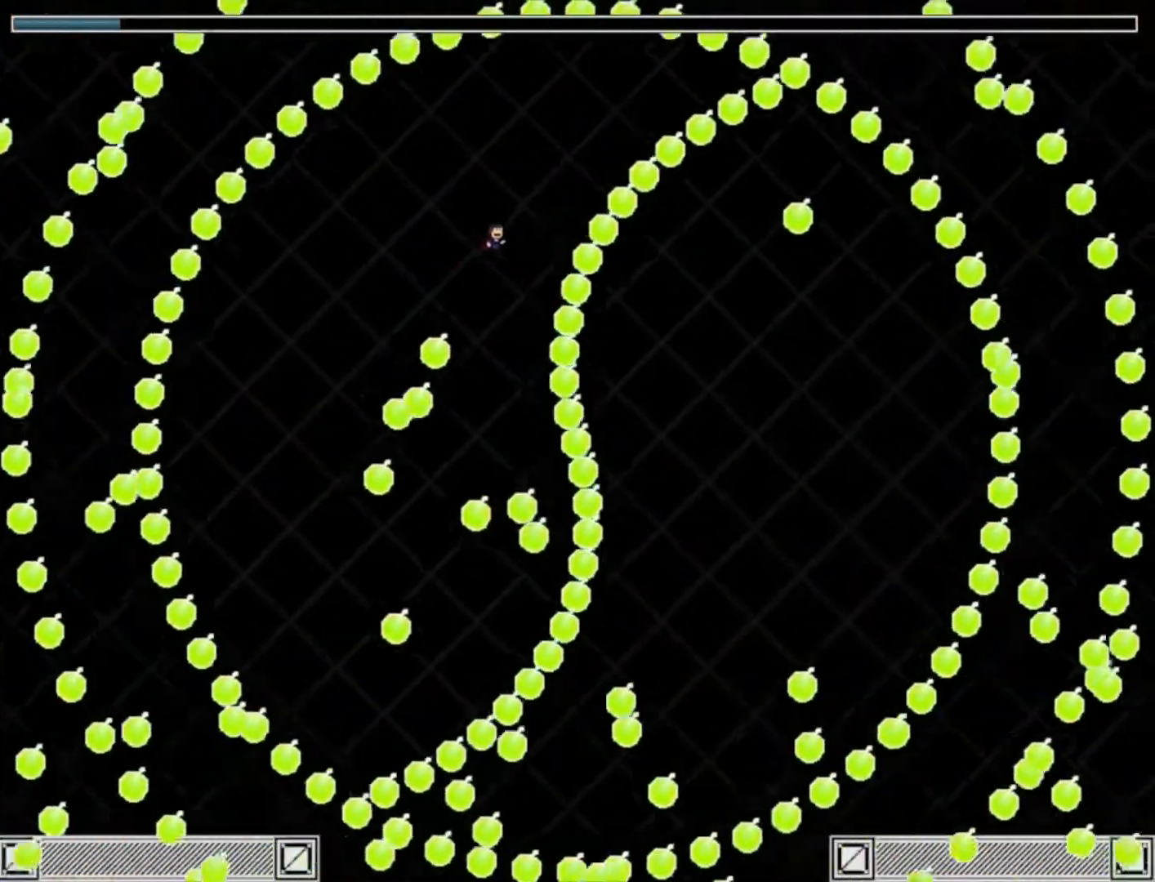
{"keys": ["left"], "events": [[83, "shift_l", "up"], [283, "shift_l", "down"], [350, "shift_l", "up"], [383, "right", "up"], [417, "left", "down"]]}
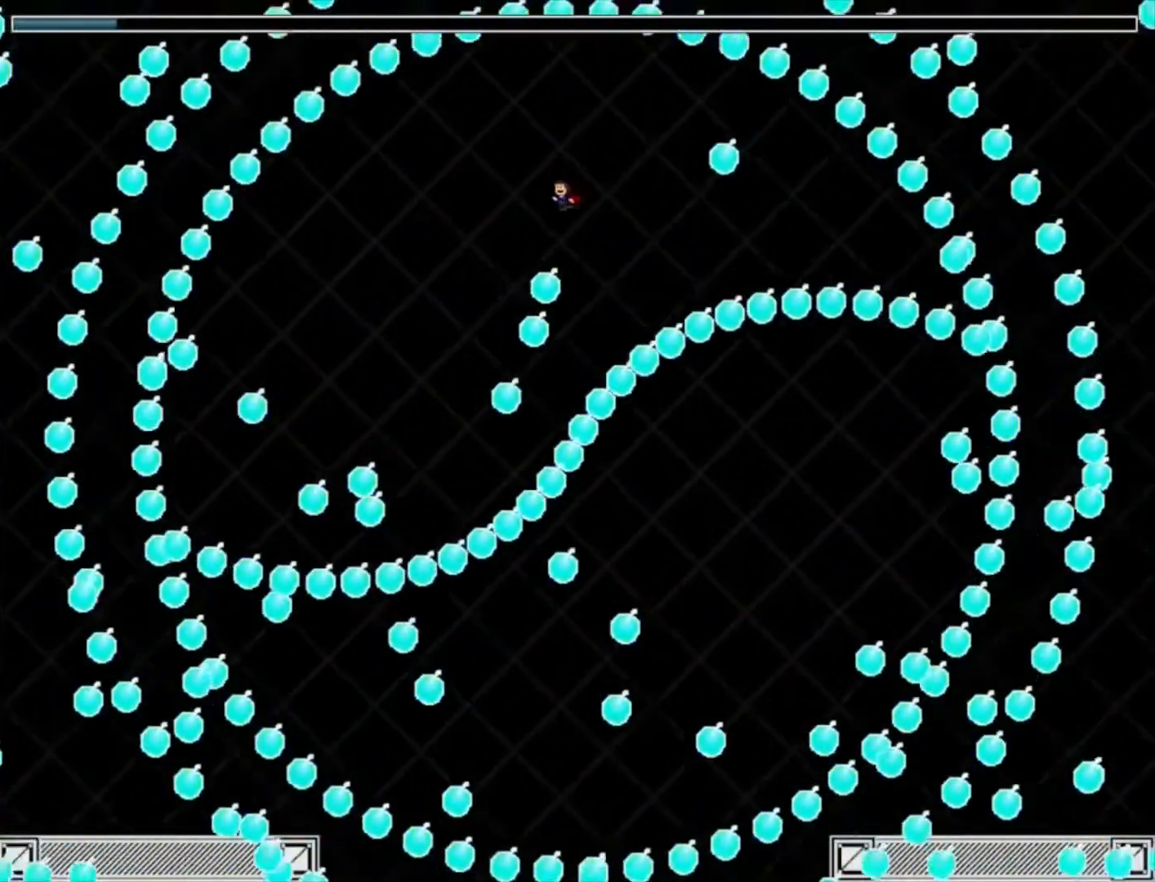
{"keys": ["right", "shift_l"], "events": [[183, "left", "up"], [283, "right", "down"], [383, "shift_l", "down"]]}
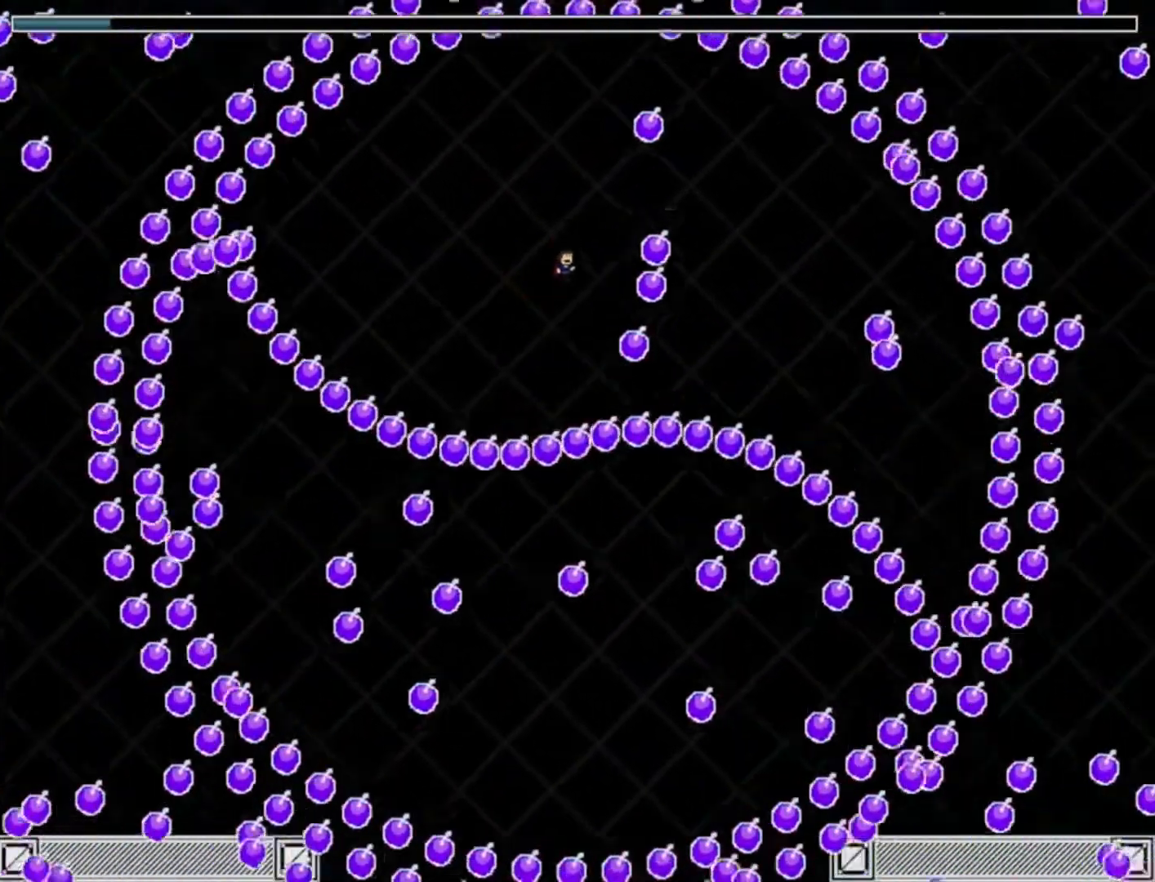
{"keys": ["right"], "events": [[17, "shift_l", "up"]]}
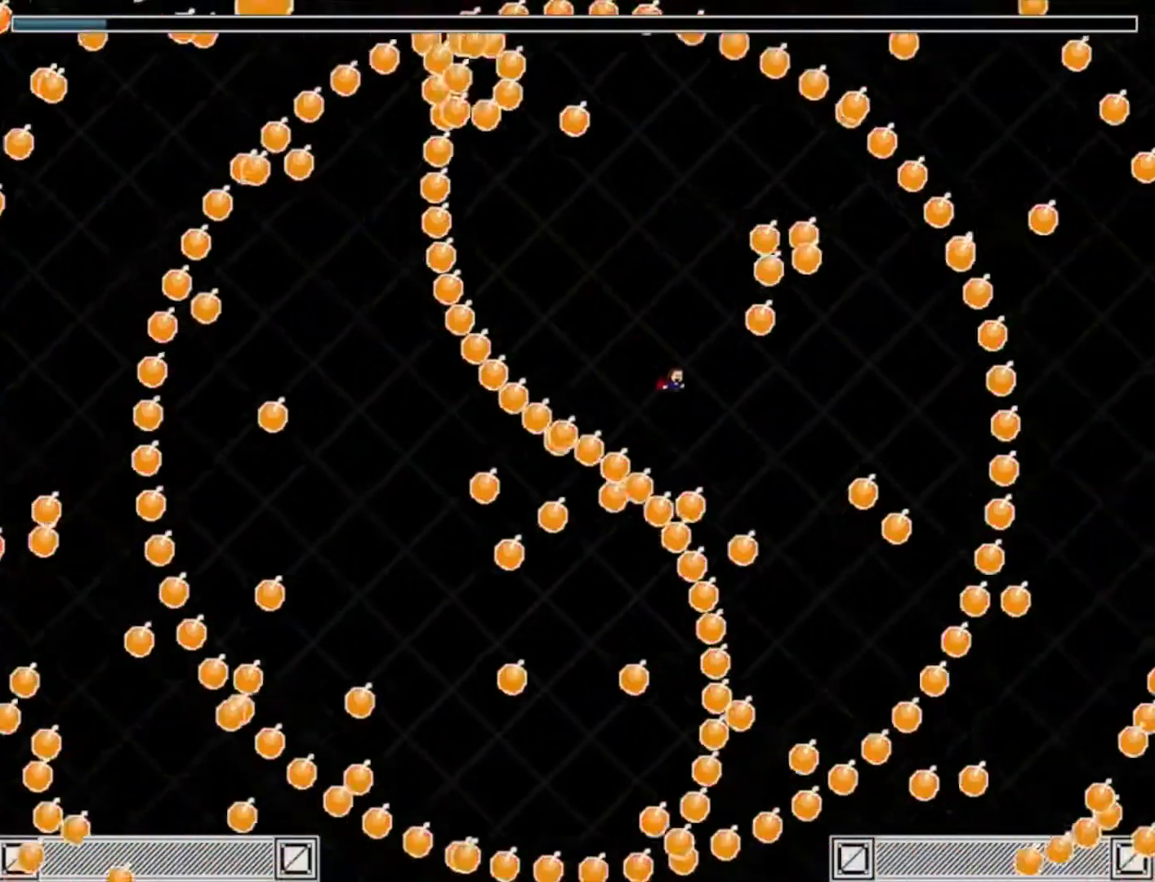
{"keys": ["left"], "events": [[217, "right", "up"], [250, "left", "down"], [317, "left", "up"], [350, "left", "down"], [383, "shift_l", "down"], [417, "shift_l", "up"]]}
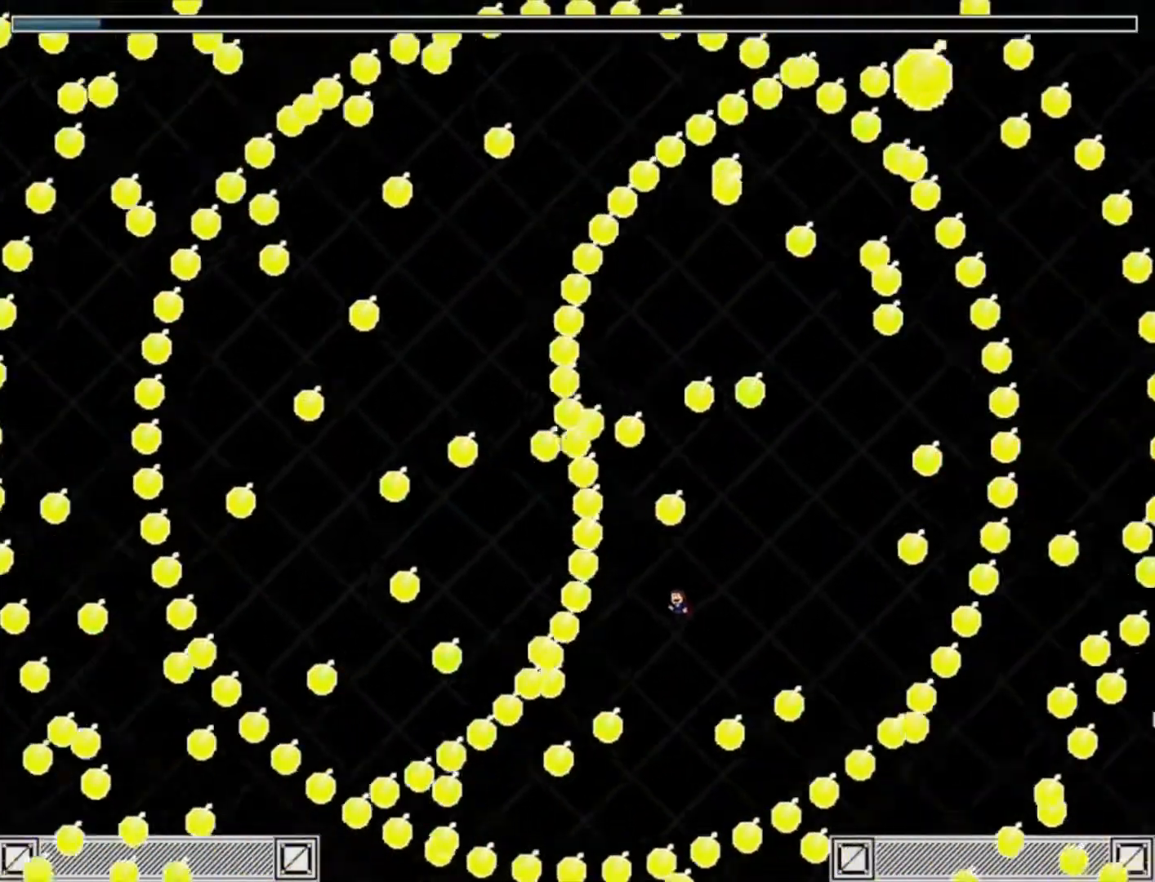
{"keys": ["left"], "events": [[17, "left", "up"], [83, "right", "down"], [150, "shift_l", "down"], [217, "right", "up"], [250, "left", "down"], [283, "shift_l", "up"]]}
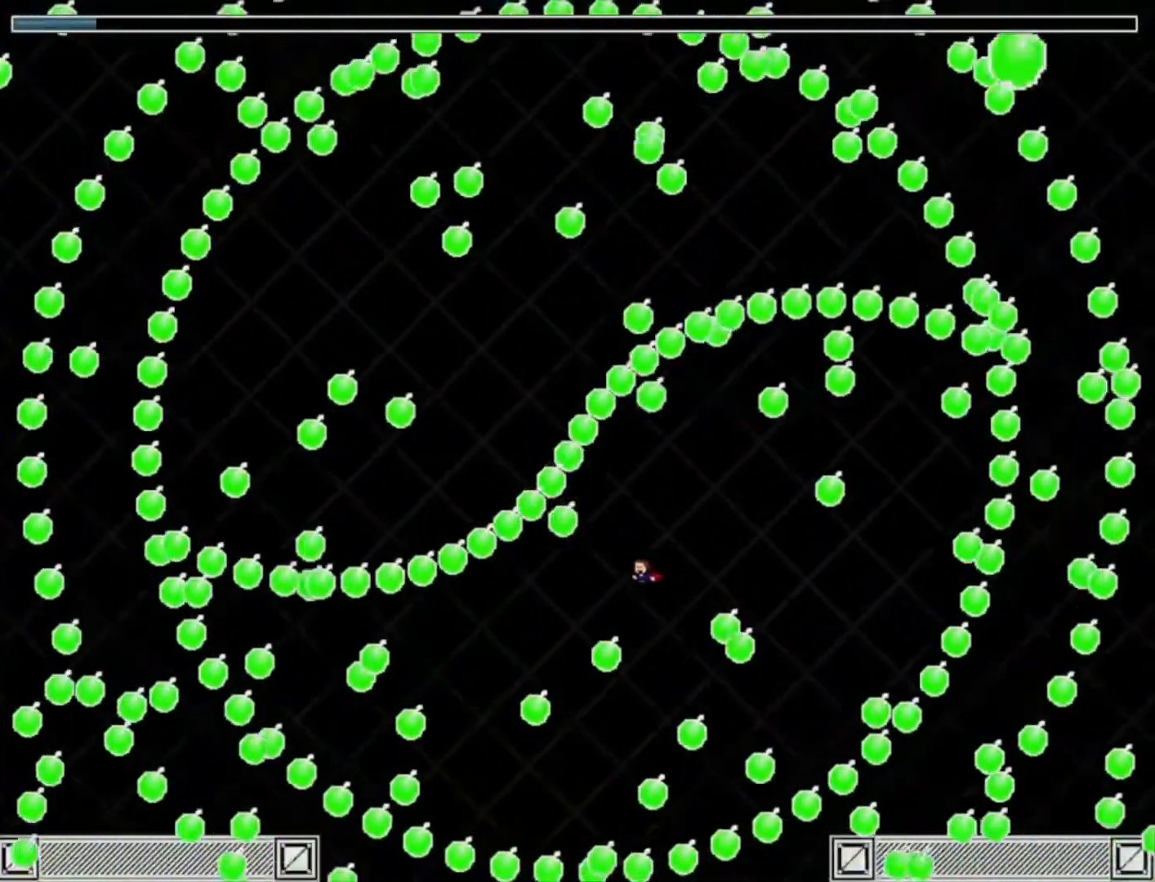
{"keys": ["left", "shift_l"], "events": [[83, "shift_l", "down"], [150, "shift_l", "up"], [217, "left", "up"], [217, "right", "down"], [417, "left", "down"], [417, "right", "up"], [450, "shift_l", "down"]]}
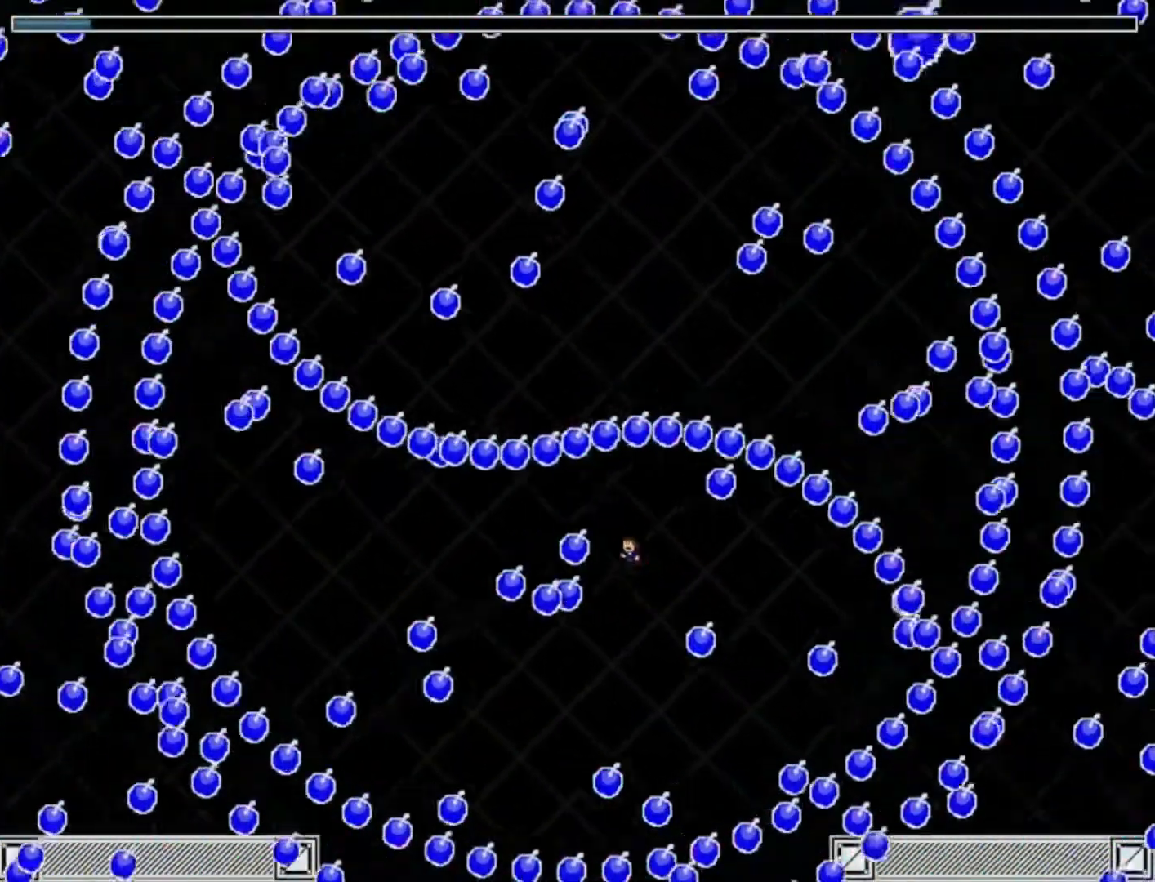
{"keys": ["left"], "events": [[50, "shift_l", "up"], [283, "shift_l", "down"], [383, "shift_l", "up"]]}
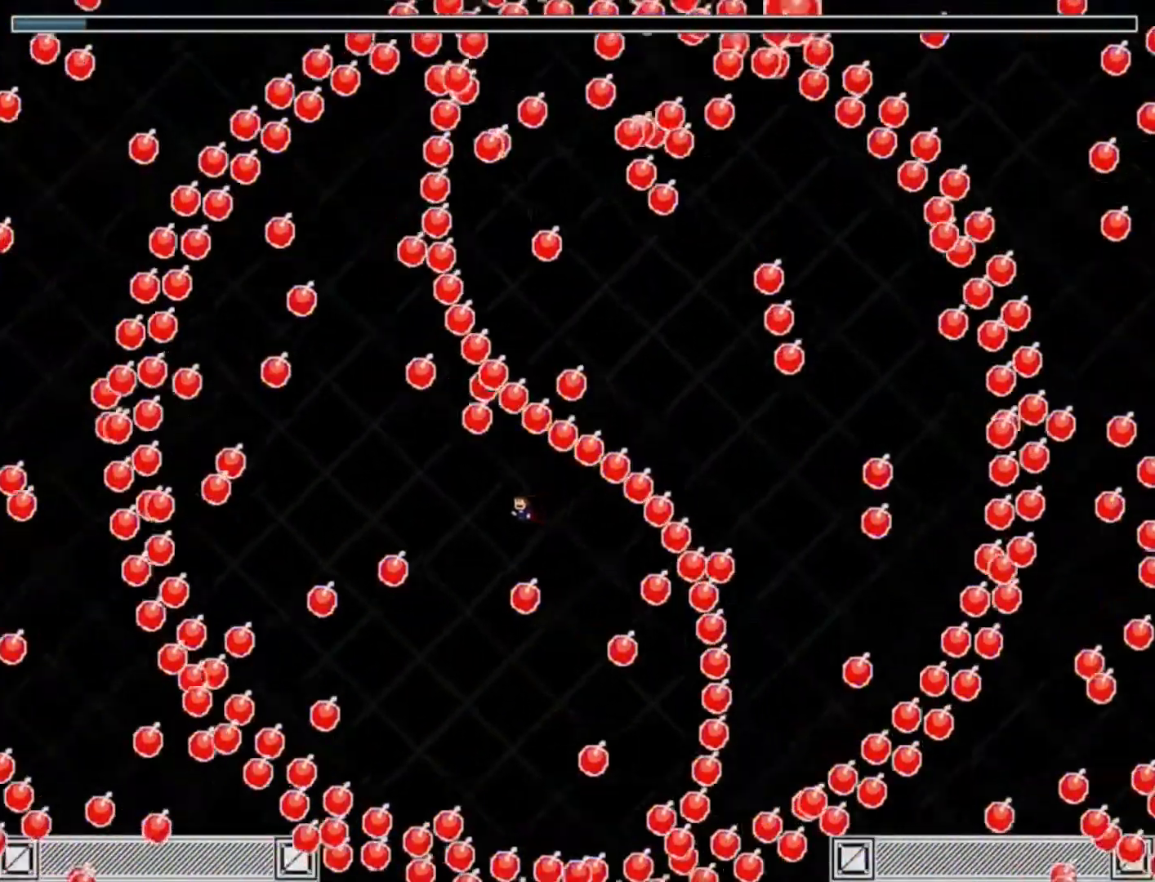
{"keys": ["right"], "events": [[83, "left", "up"], [150, "left", "down"], [150, "shift_l", "down"], [183, "shift_l", "up"], [283, "left", "up"], [350, "shift_l", "down"], [417, "left", "down"], [450, "left", "up"], [450, "shift_l", "up"], [483, "right", "down"]]}
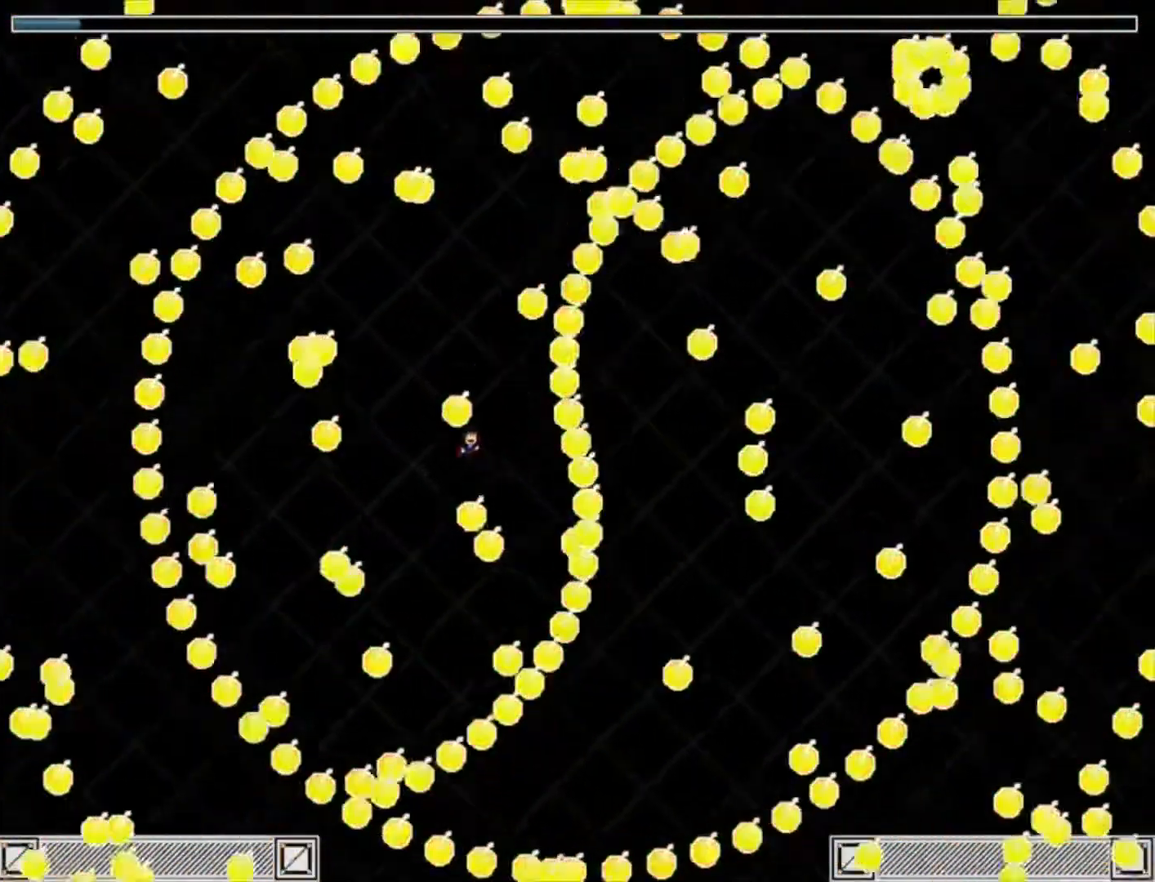
{"keys": [], "events": [[83, "left", "down"], [83, "right", "up"], [117, "shift_l", "down"], [217, "shift_l", "up"], [317, "left", "up"], [317, "shift_l", "down"], [383, "shift_l", "up"], [417, "right", "down"], [483, "right", "up"]]}
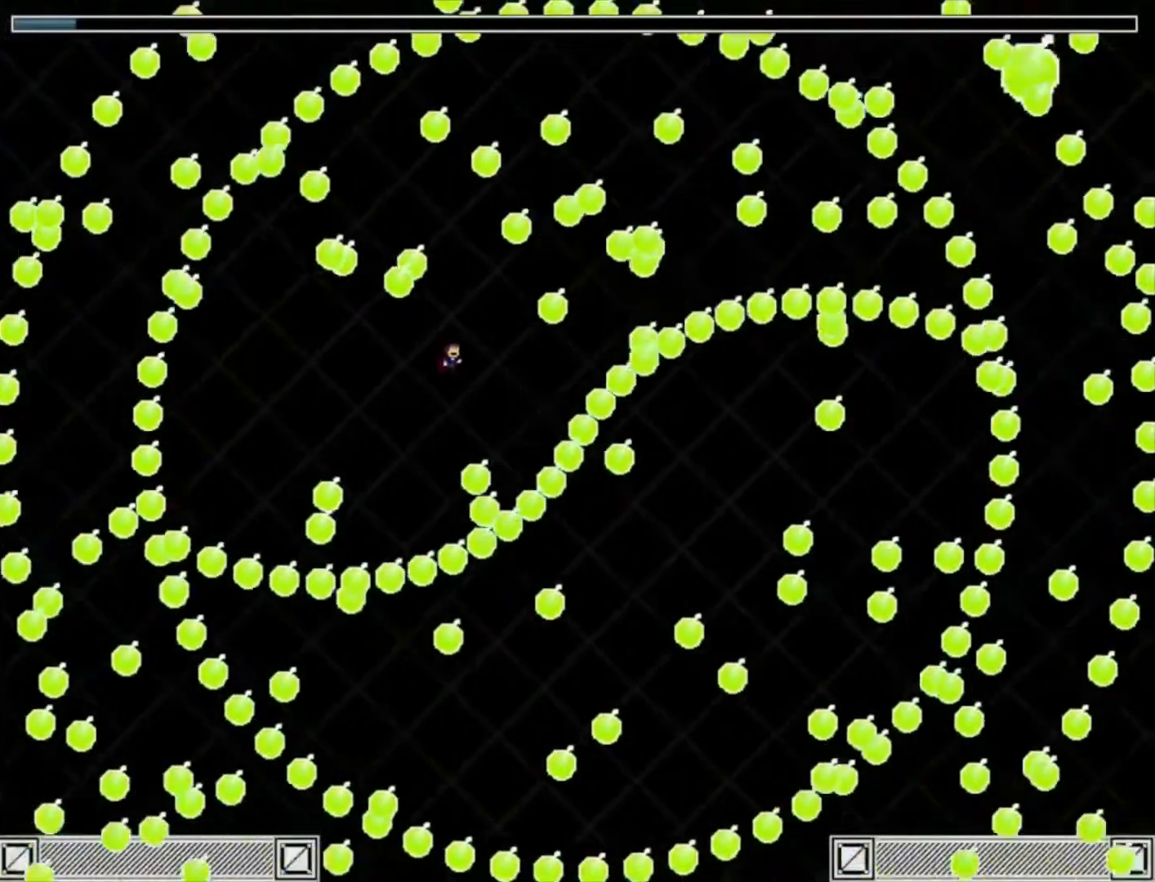
{"keys": ["left"], "events": [[50, "left", "down"], [250, "shift_l", "down"], [350, "shift_l", "up"]]}
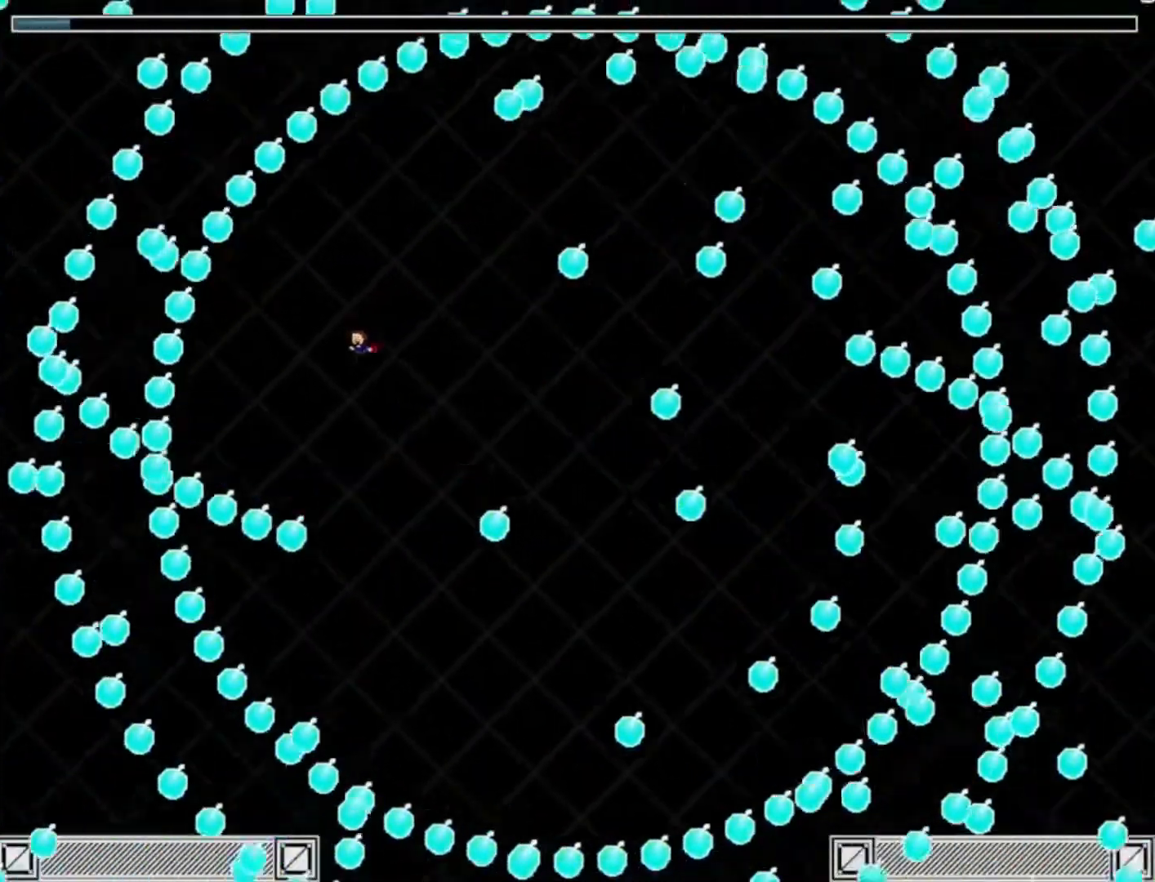
{"keys": ["right"], "events": [[17, "left", "up"], [50, "right", "down"], [50, "shift_l", "down"], [150, "shift_l", "up"]]}
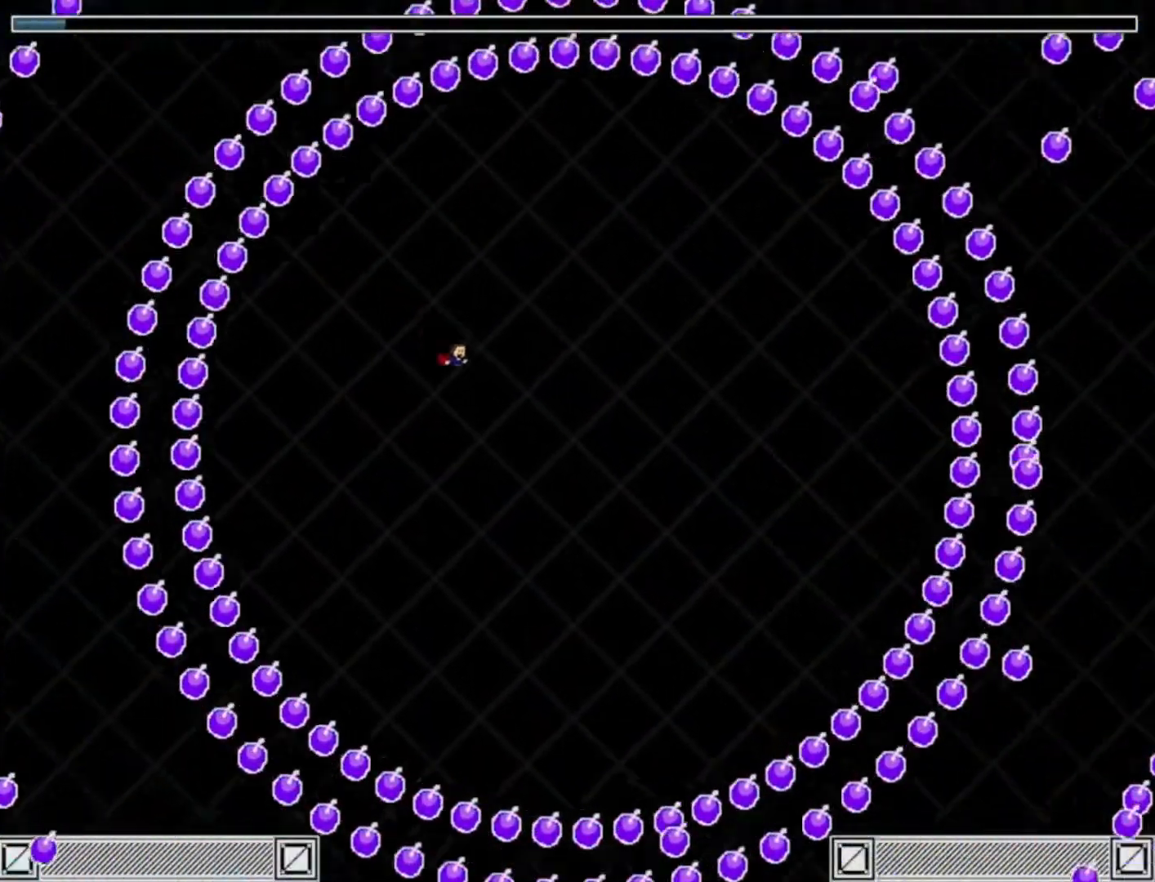
{"keys": ["right"], "events": [[150, "shift_l", "down"], [217, "shift_l", "up"]]}
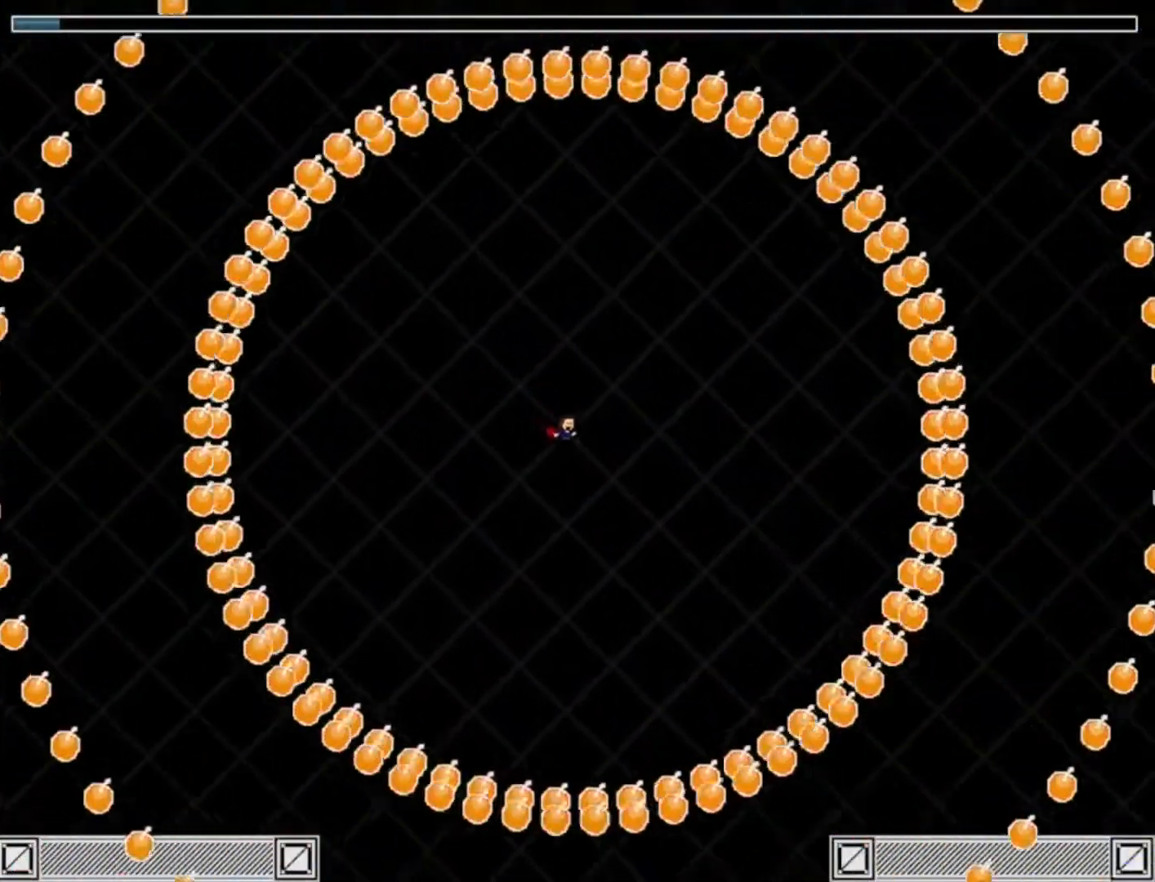
{"keys": [], "events": [[50, "right", "up"], [83, "shift_l", "down"], [150, "shift_l", "up"]]}
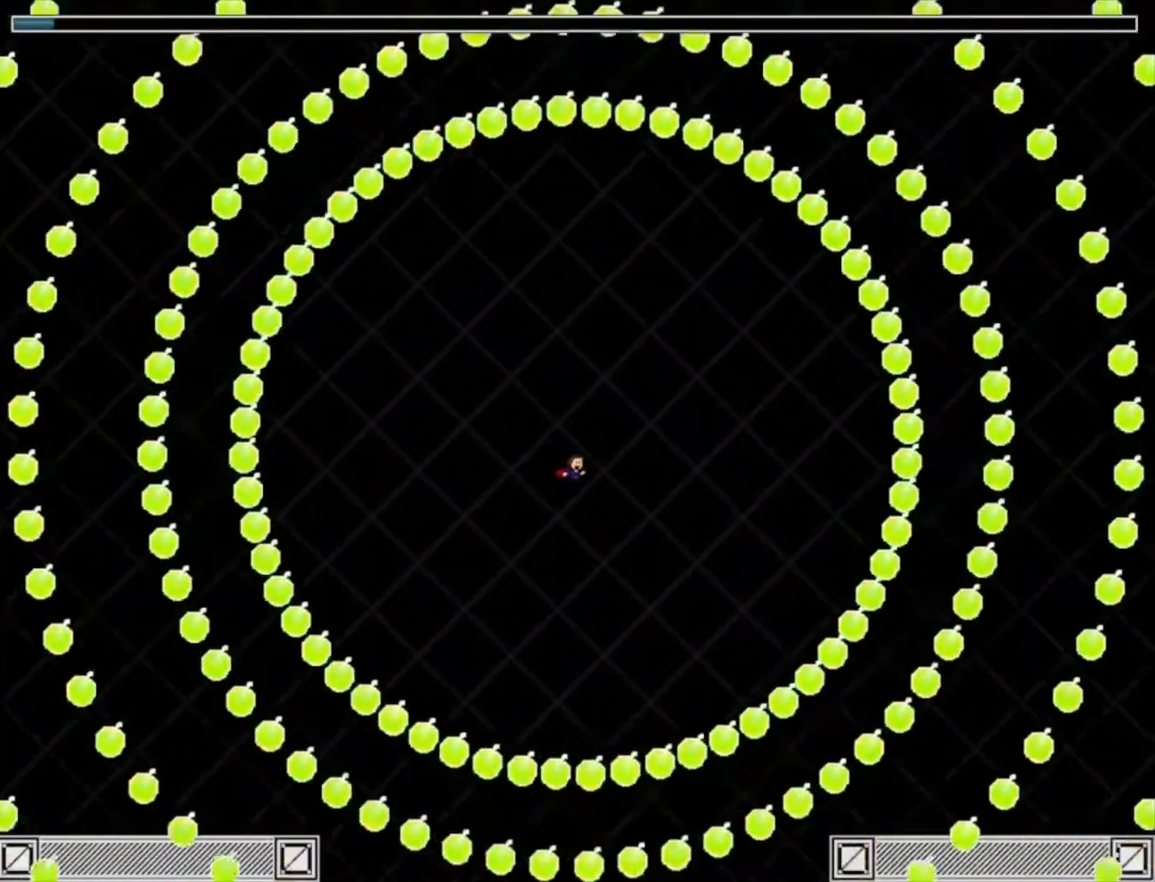
{"keys": [], "events": [[50, "shift_l", "down"], [83, "shift_l", "up"], [283, "right", "down"], [350, "right", "up"], [383, "shift_l", "down"], [450, "shift_l", "up"]]}
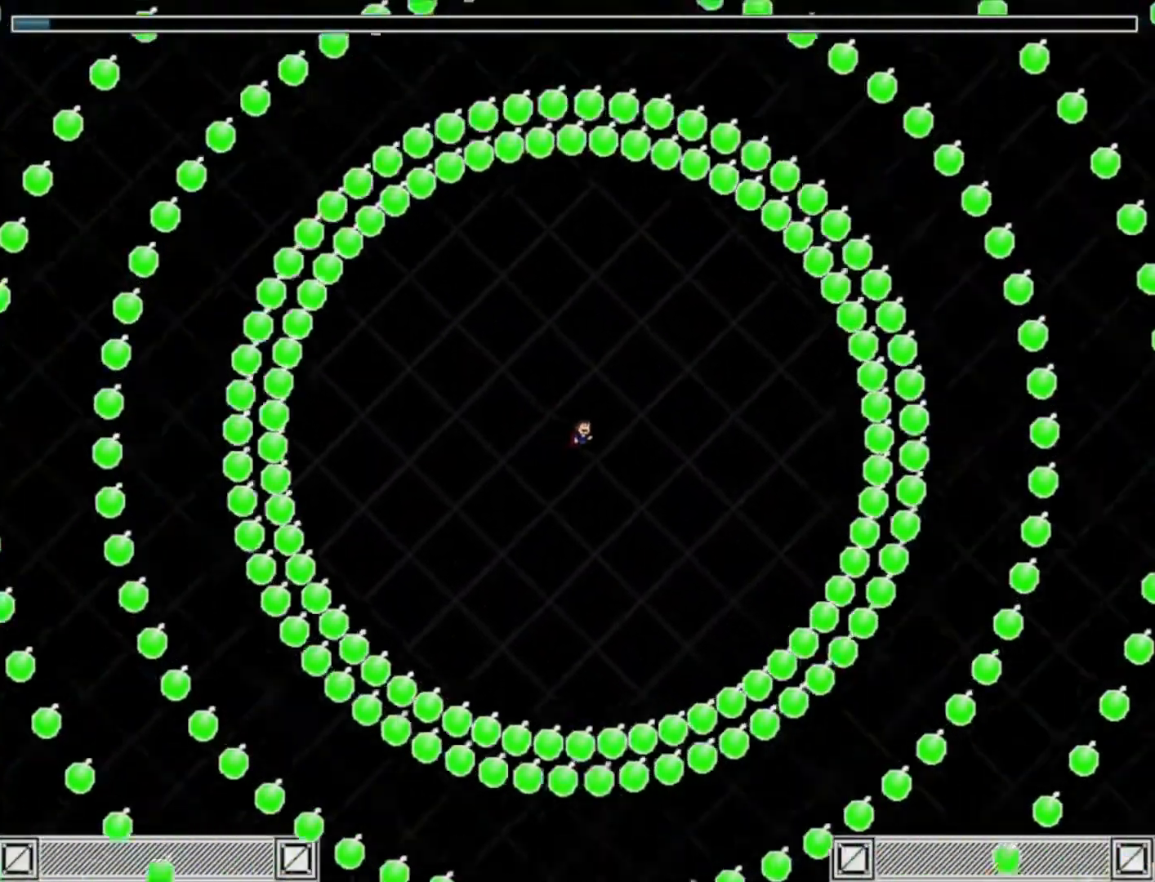
{"keys": [], "events": [[283, "shift_l", "down"], [350, "shift_l", "up"]]}
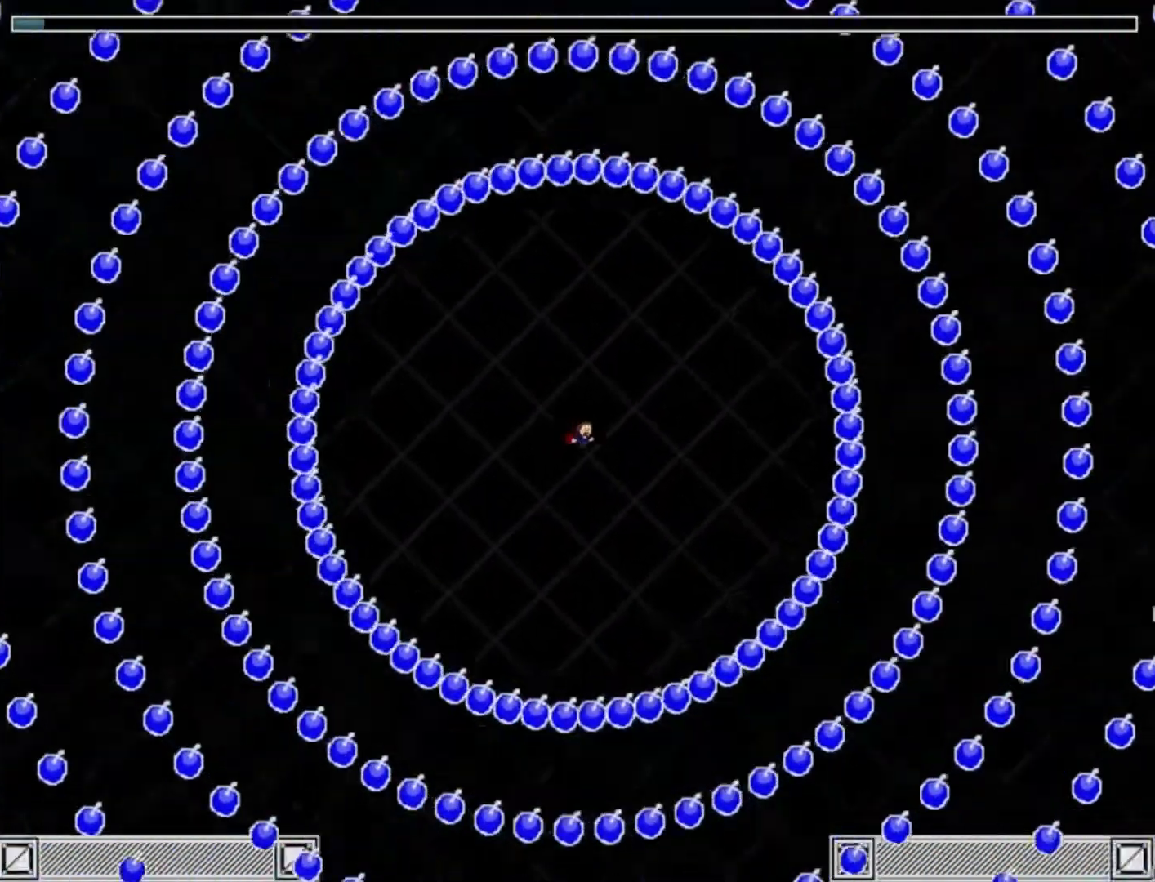
{"keys": [], "events": [[250, "shift_l", "down"], [317, "shift_l", "up"]]}
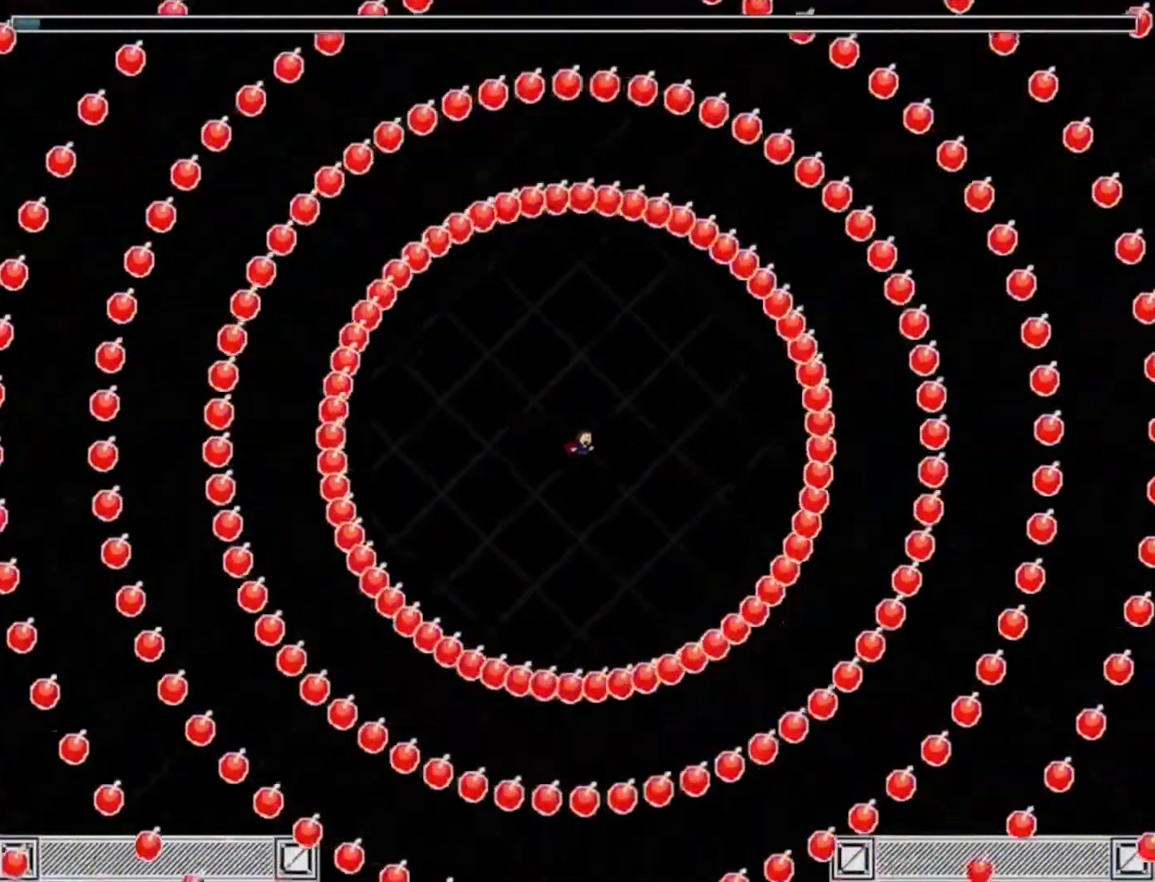
{"keys": [], "events": [[183, "shift_l", "down"], [217, "shift_l", "up"]]}
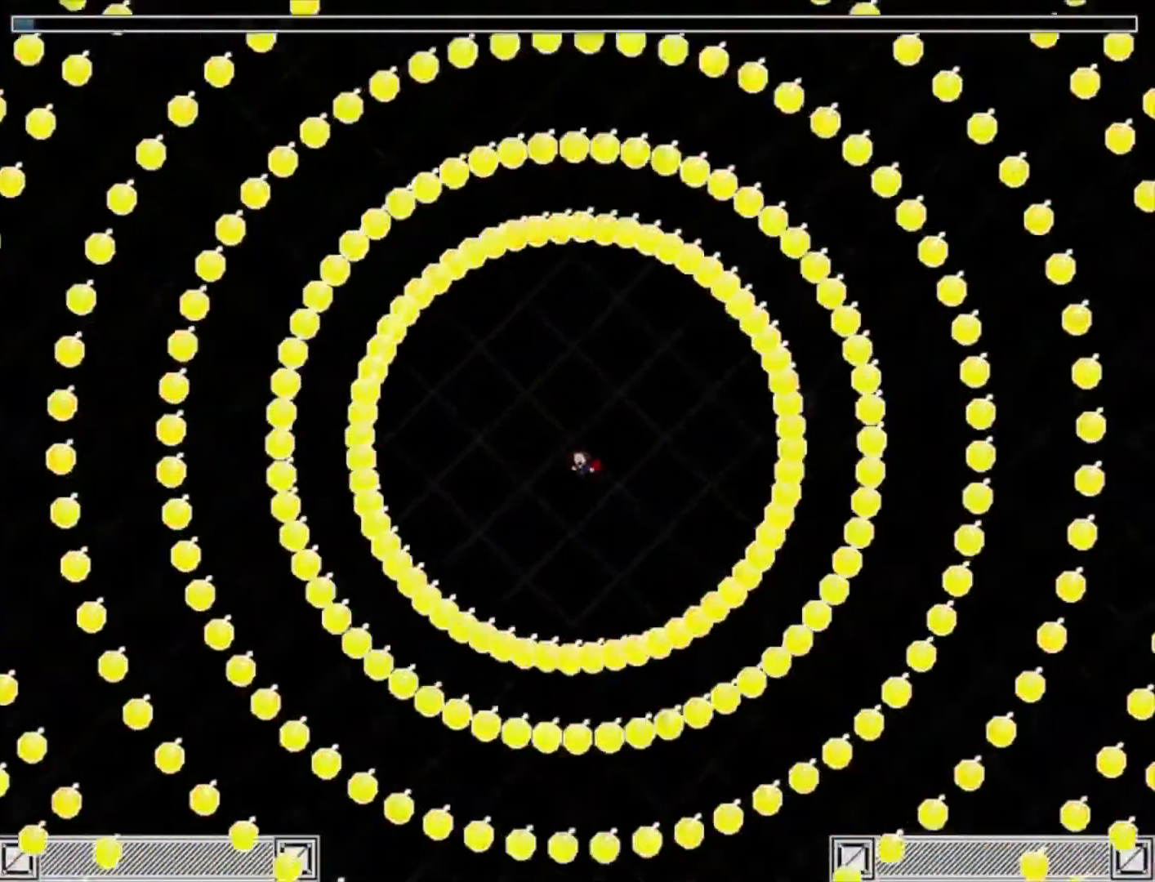
{"keys": [], "events": [[17, "left", "down"], [17, "shift_l", "down"], [50, "left", "up"], [83, "shift_l", "up"], [417, "left", "down"], [417, "shift_l", "down"], [450, "left", "up"], [450, "shift_l", "up"]]}
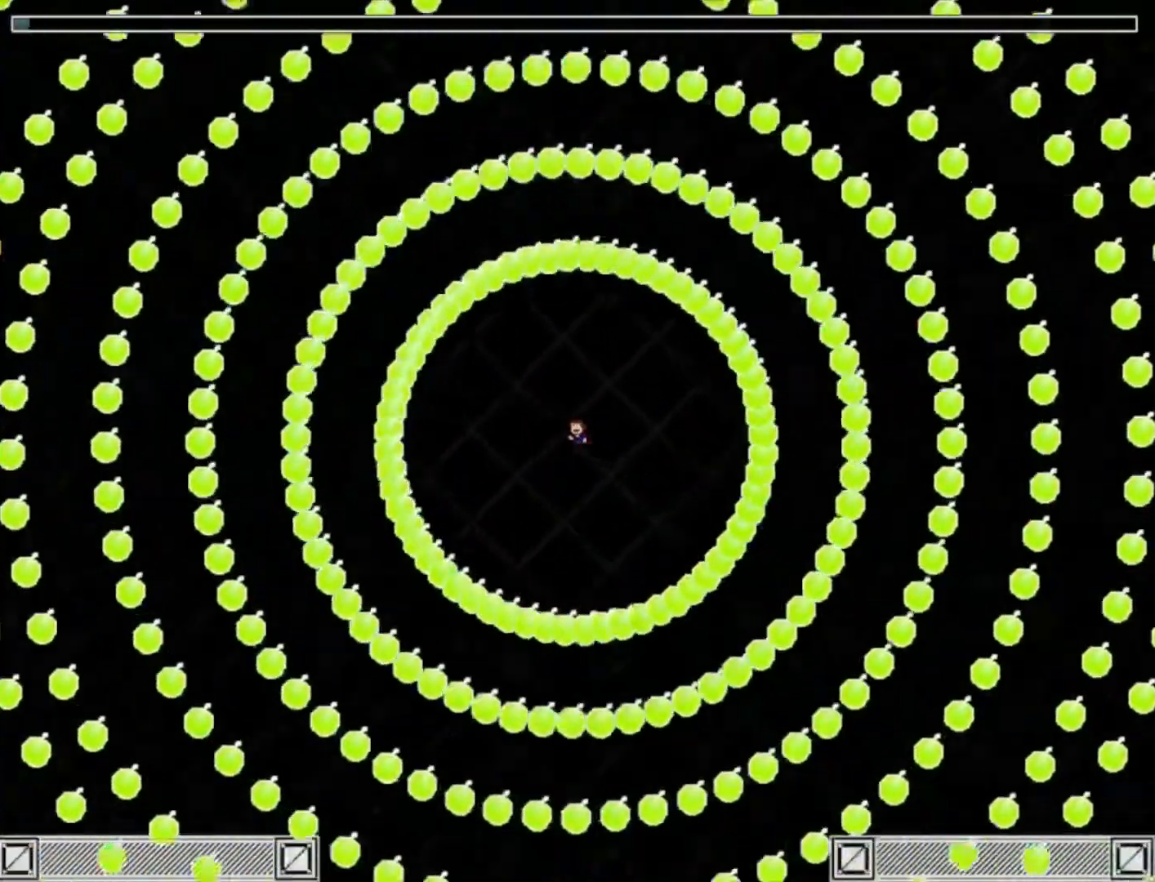
{"keys": [], "events": [[217, "left", "down"], [250, "left", "up"], [283, "shift_l", "down"], [350, "shift_l", "up"]]}
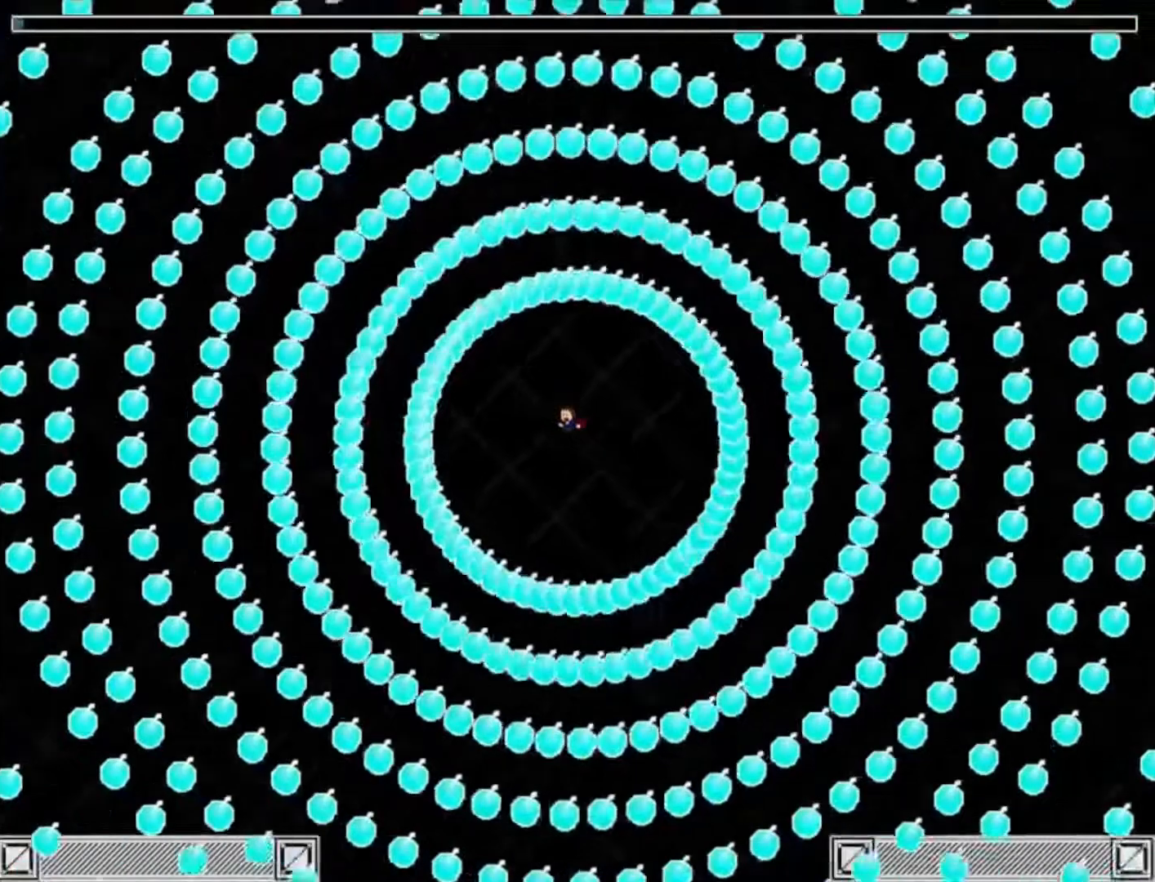
{"keys": [], "events": [[83, "right", "down"], [150, "right", "up"], [183, "shift_l", "down"], [217, "shift_l", "up"]]}
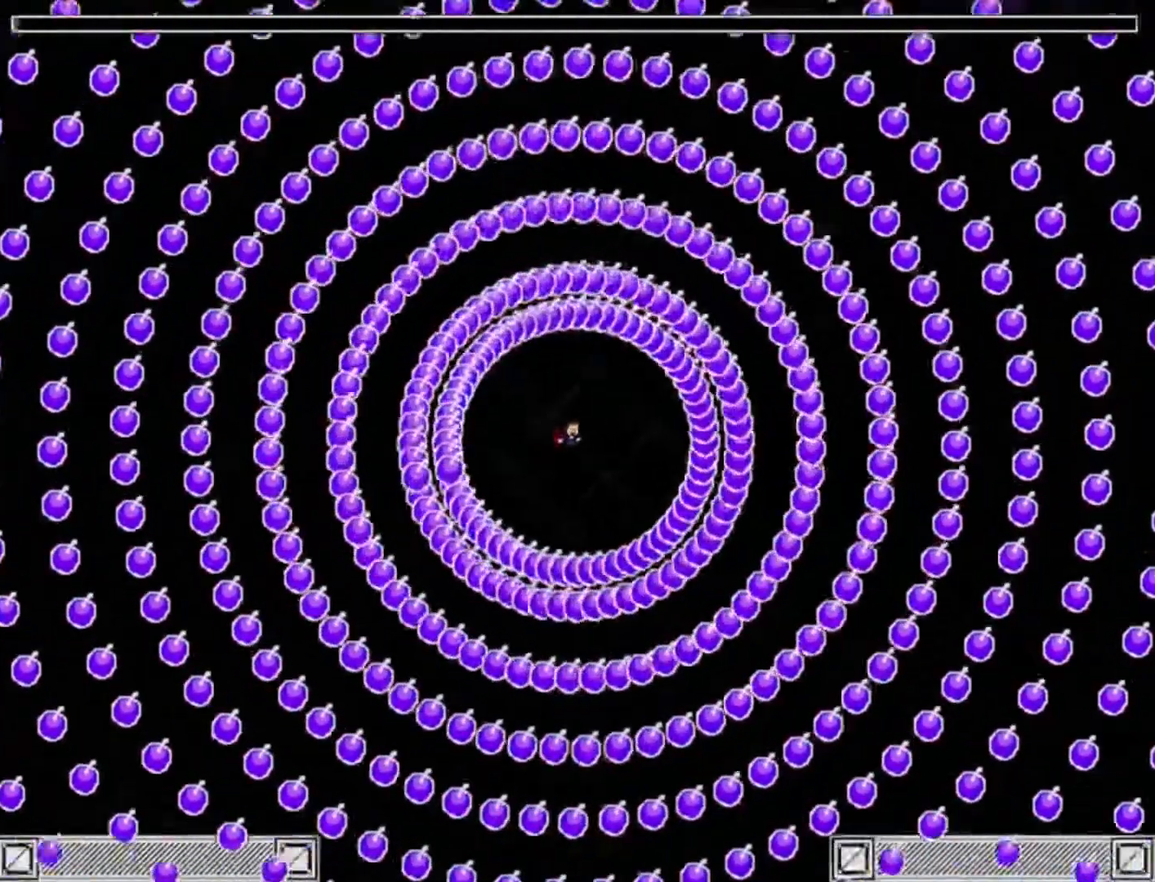
{"keys": ["left"], "events": [[117, "shift_l", "down"], [183, "shift_l", "up"], [450, "left", "down"]]}
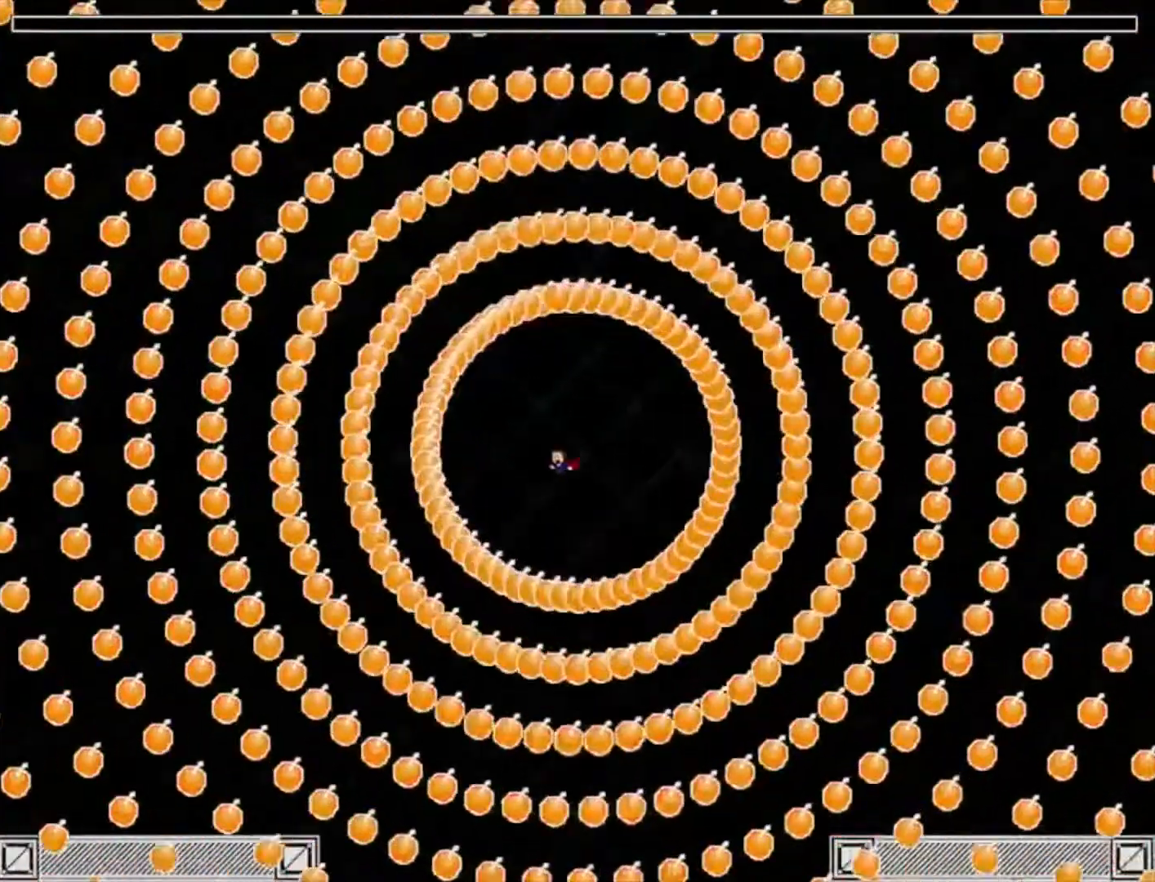
{"keys": ["left"], "events": [[17, "shift_l", "down"], [50, "shift_l", "up"]]}
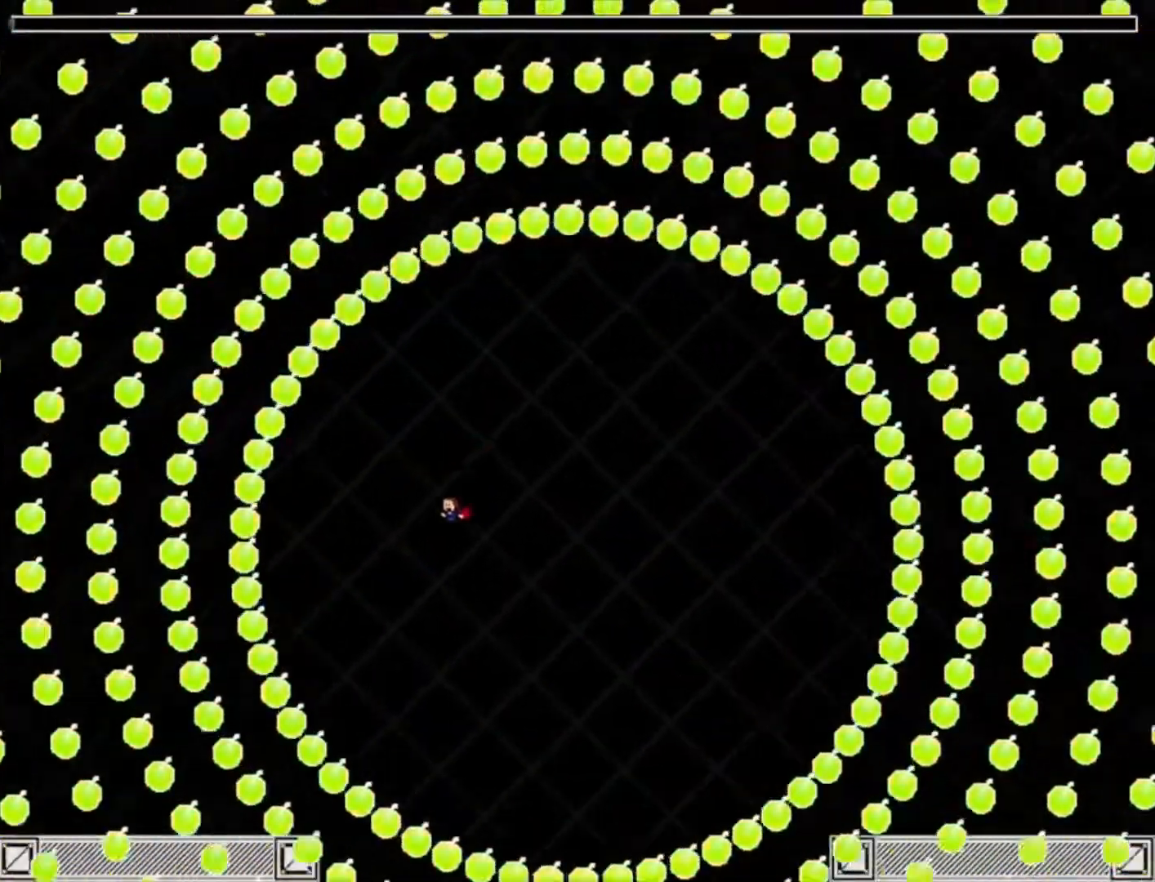
{"keys": ["left"], "events": [[217, "shift_l", "down"], [283, "shift_l", "up"]]}
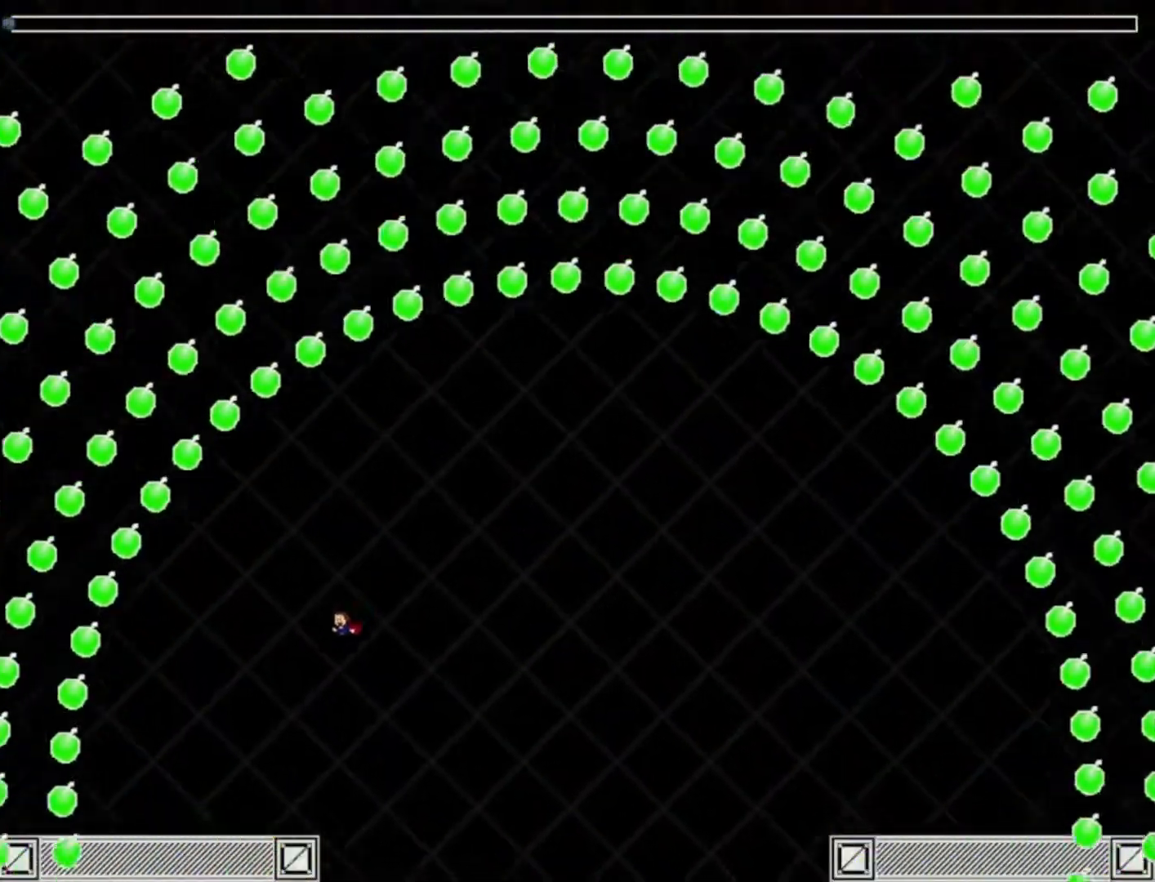
{"keys": [], "events": [[383, "left", "up"]]}
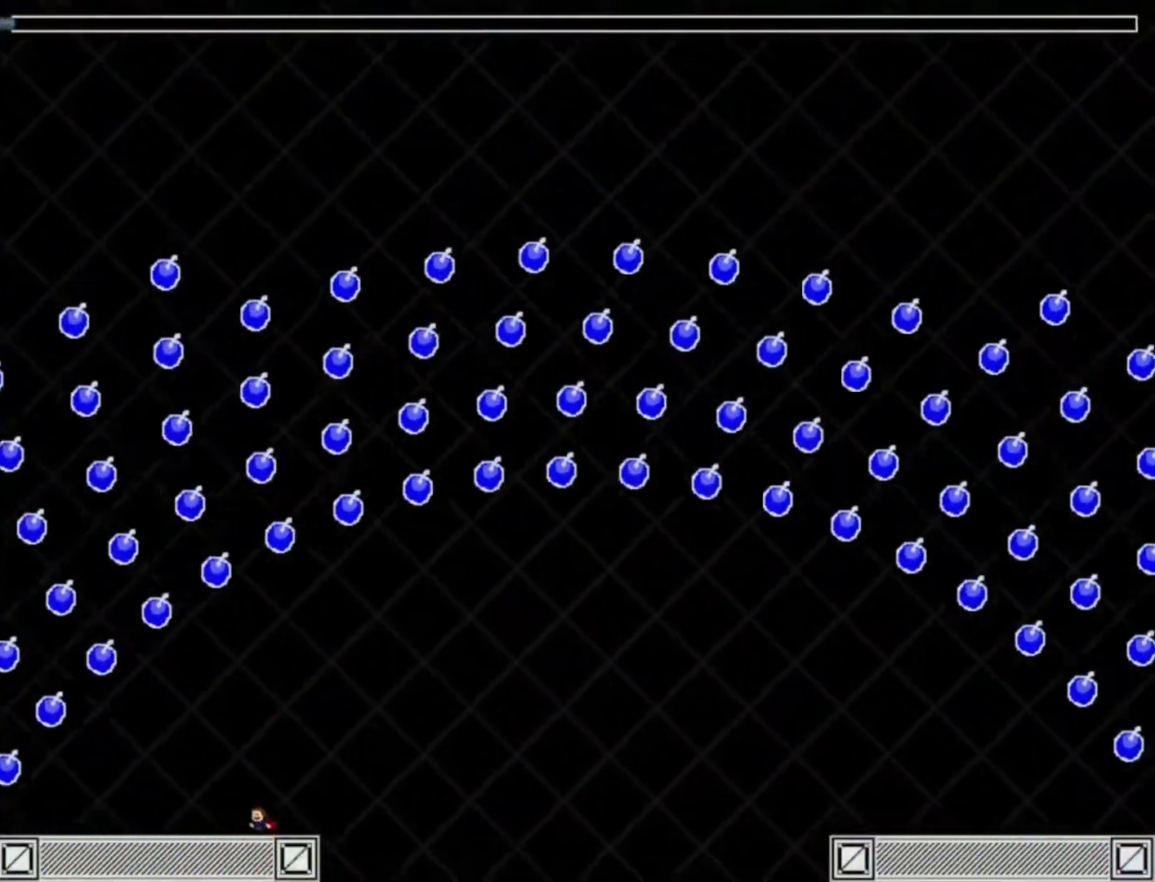
{"keys": ["left"], "events": [[417, "left", "down"]]}
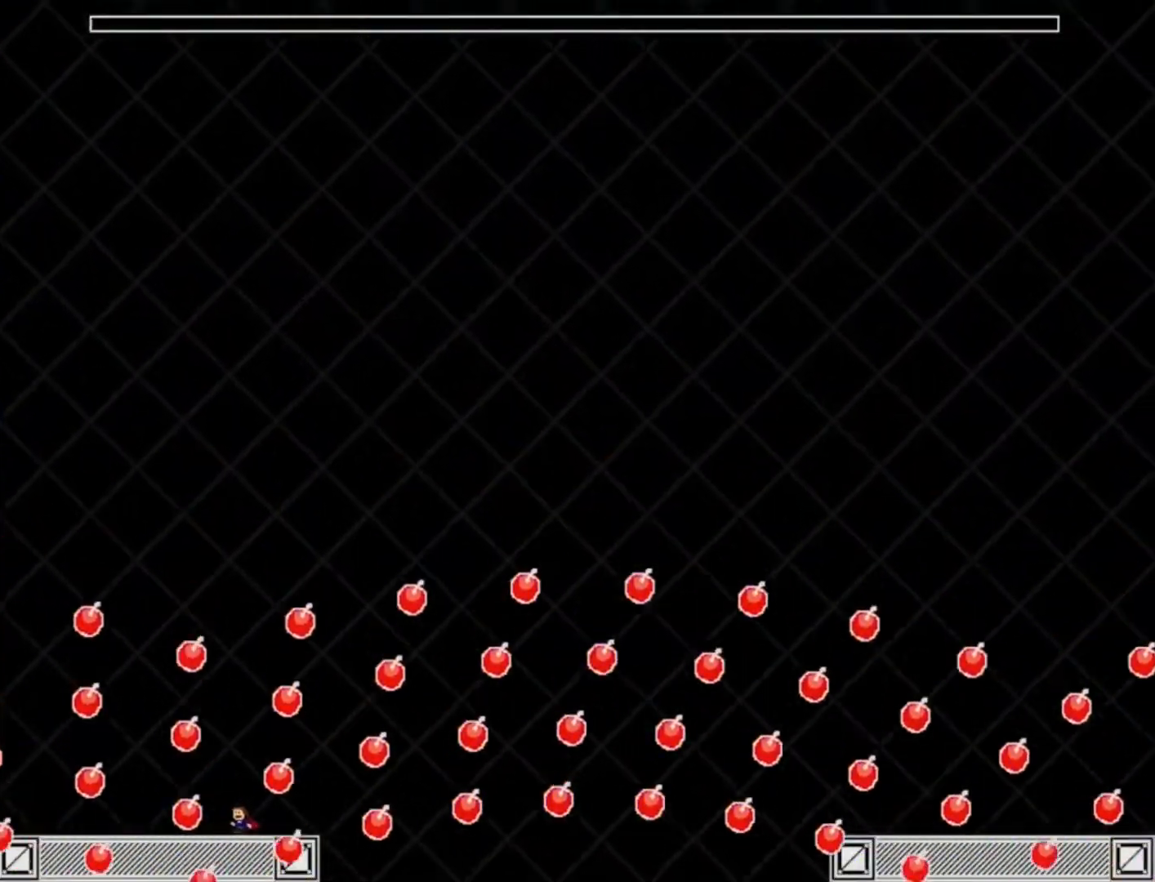
{"keys": [], "events": [[50, "left", "up"]]}